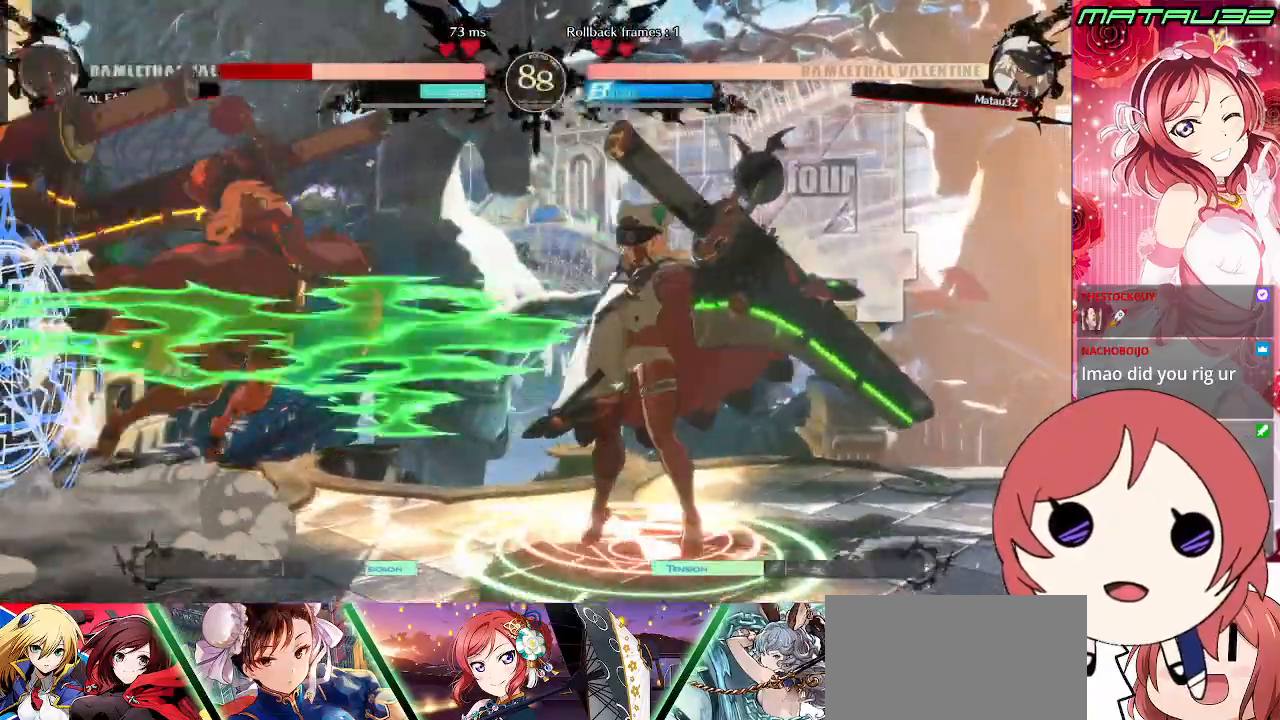
Gameplay with a controller (PlayStation layout); each line is a JSON object with the inputs held at the frame after it. "events" lists button and stick changes between this image and that frame as [ms after this image, input, new state], when the widget could be followed in between. Not read: L3 R3.
{"buttons": ["DPAD_LEFT"], "events": [[417, "DPAD_RIGHT", "up"], [483, "DPAD_LEFT", "down"]]}
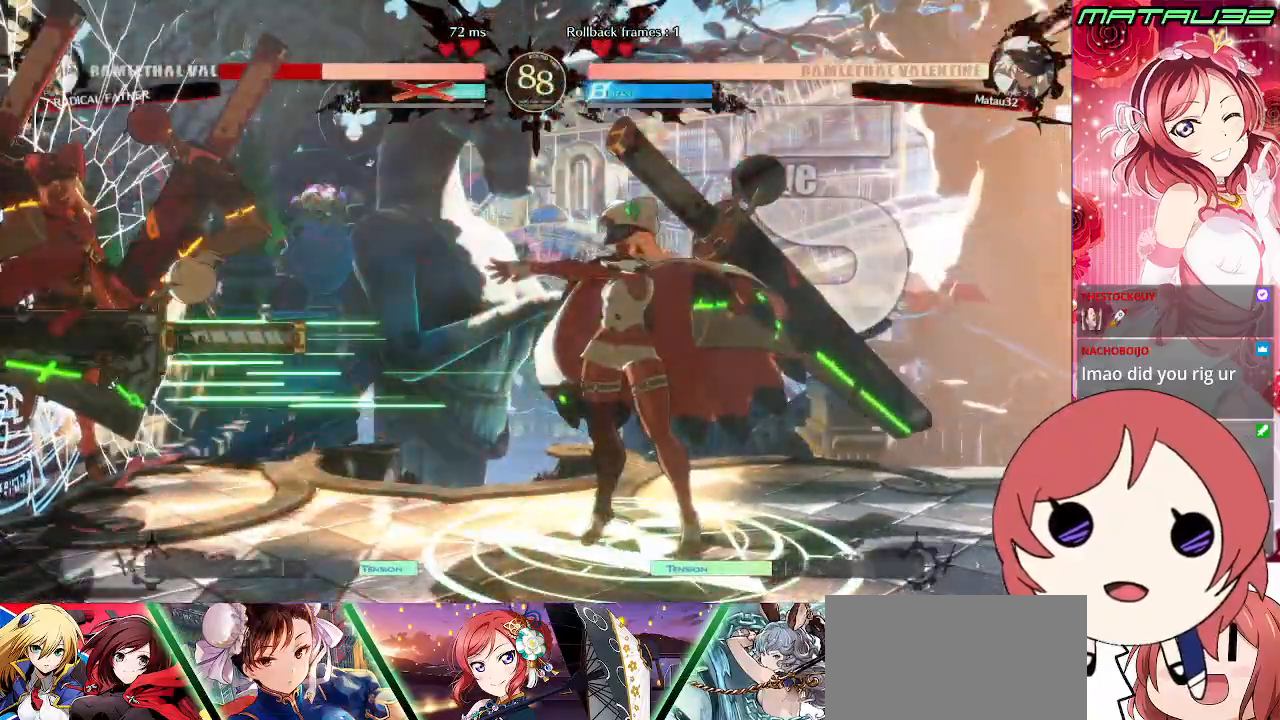
{"buttons": ["DPAD_DOWN"], "events": [[50, "DPAD_LEFT", "up"], [133, "DPAD_LEFT", "down"], [150, "DPAD_LEFT", "up"], [333, "DPAD_DOWN", "down"], [383, "DPAD_RIGHT", "down"], [417, "DPAD_DOWN", "up"], [433, "R1", "down"], [467, "DPAD_RIGHT", "up"], [500, "DPAD_DOWN", "down"], [500, "R1", "up"]]}
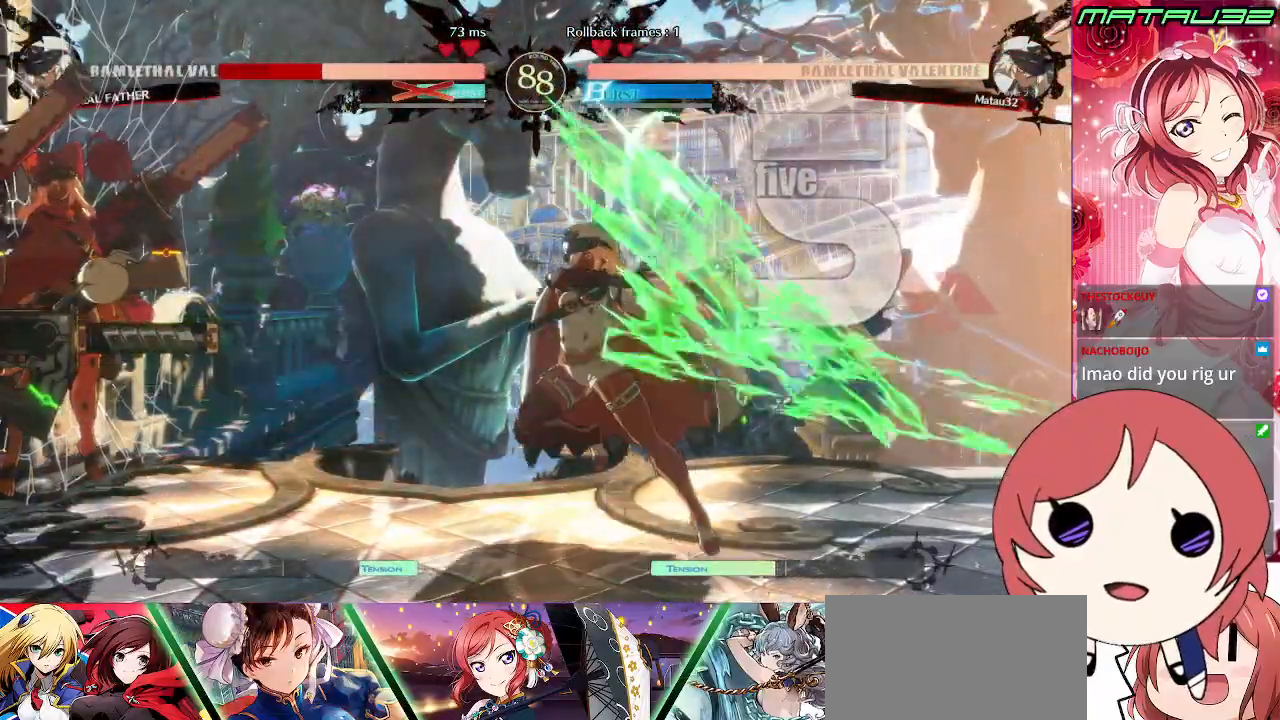
{"buttons": [], "events": [[67, "DPAD_RIGHT", "down"], [83, "DPAD_DOWN", "up"], [83, "R1", "down"], [133, "DPAD_RIGHT", "up"], [133, "R1", "up"], [183, "DPAD_DOWN", "down"], [217, "DPAD_RIGHT", "down"], [217, "R1", "down"], [267, "DPAD_DOWN", "up"], [283, "DPAD_RIGHT", "up"], [283, "R1", "up"]]}
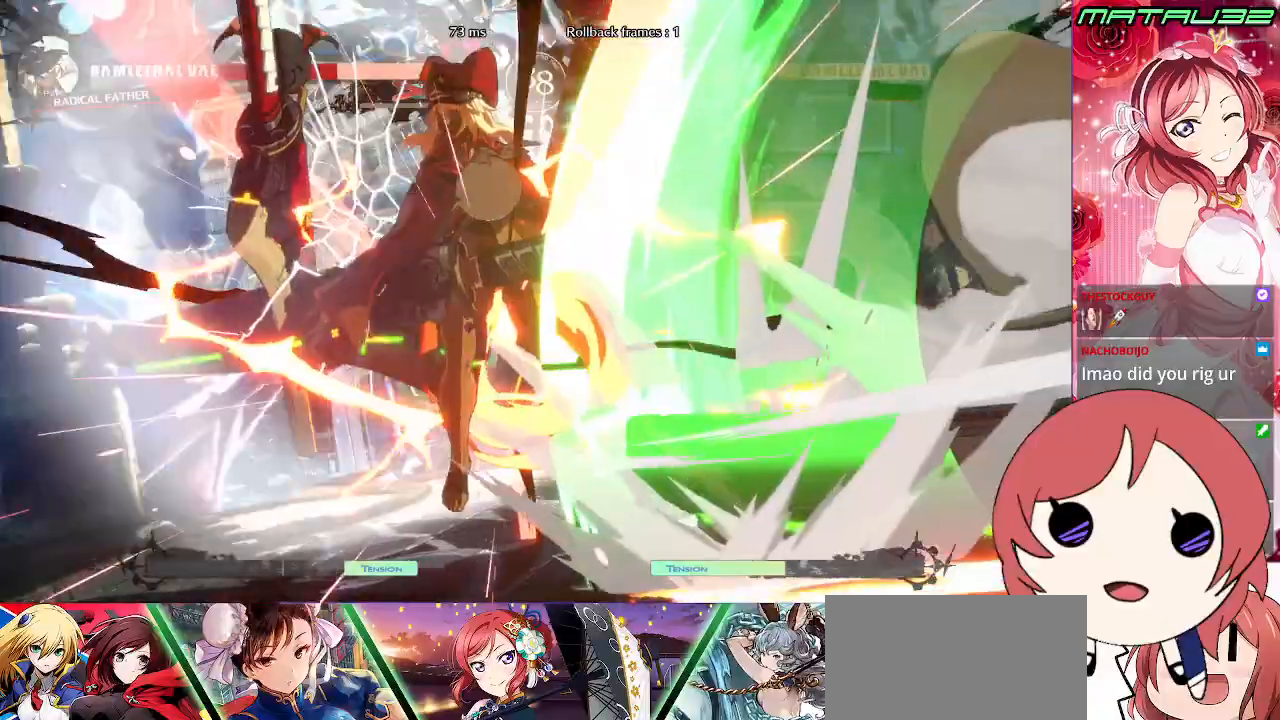
{"buttons": [], "events": [[67, "DPAD_RIGHT", "down"], [100, "CROSS", "down"], [300, "DPAD_DOWN", "down"], [383, "DPAD_RIGHT", "up"], [467, "DPAD_DOWN", "up"], [500, "CROSS", "up"]]}
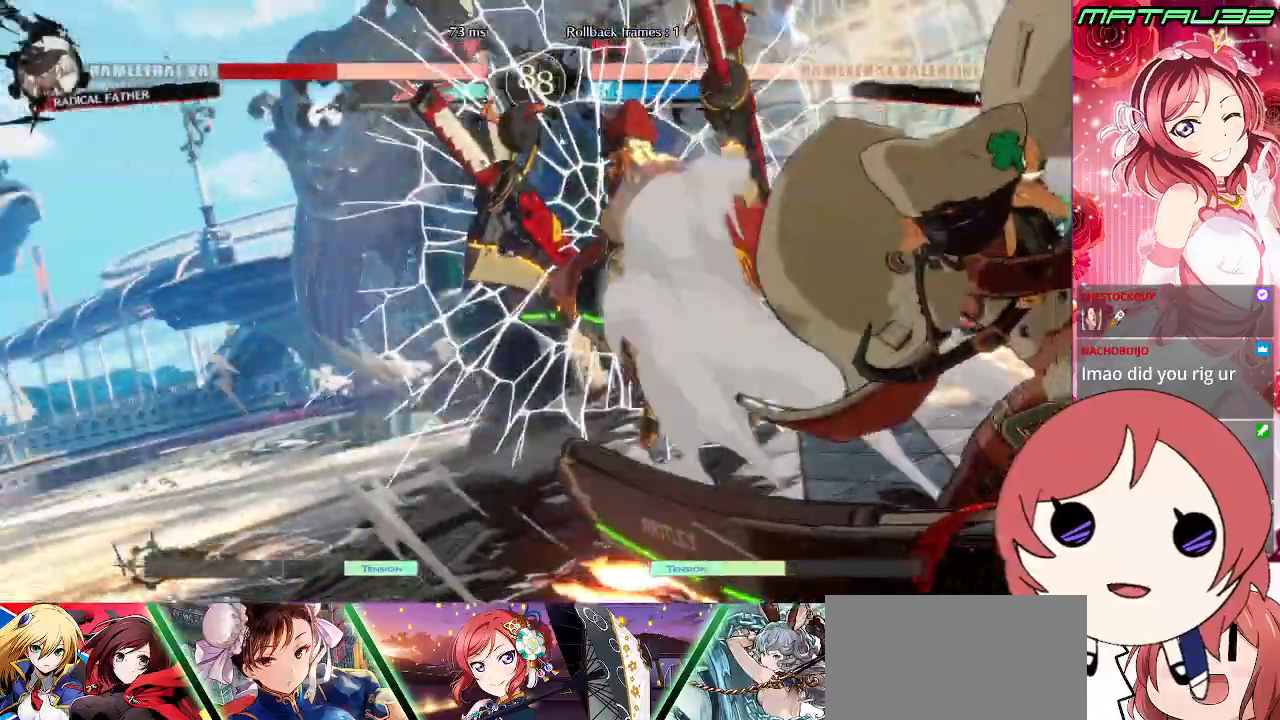
{"buttons": ["SQUARE", "TRIANGLE", "R1", "DPAD_RIGHT"], "events": [[33, "DPAD_LEFT", "down"], [133, "R1", "down"], [167, "DPAD_DOWN", "down"], [167, "TRIANGLE", "down"], [300, "DPAD_LEFT", "up"], [333, "SQUARE", "down"], [400, "DPAD_DOWN", "up"], [433, "DPAD_RIGHT", "down"]]}
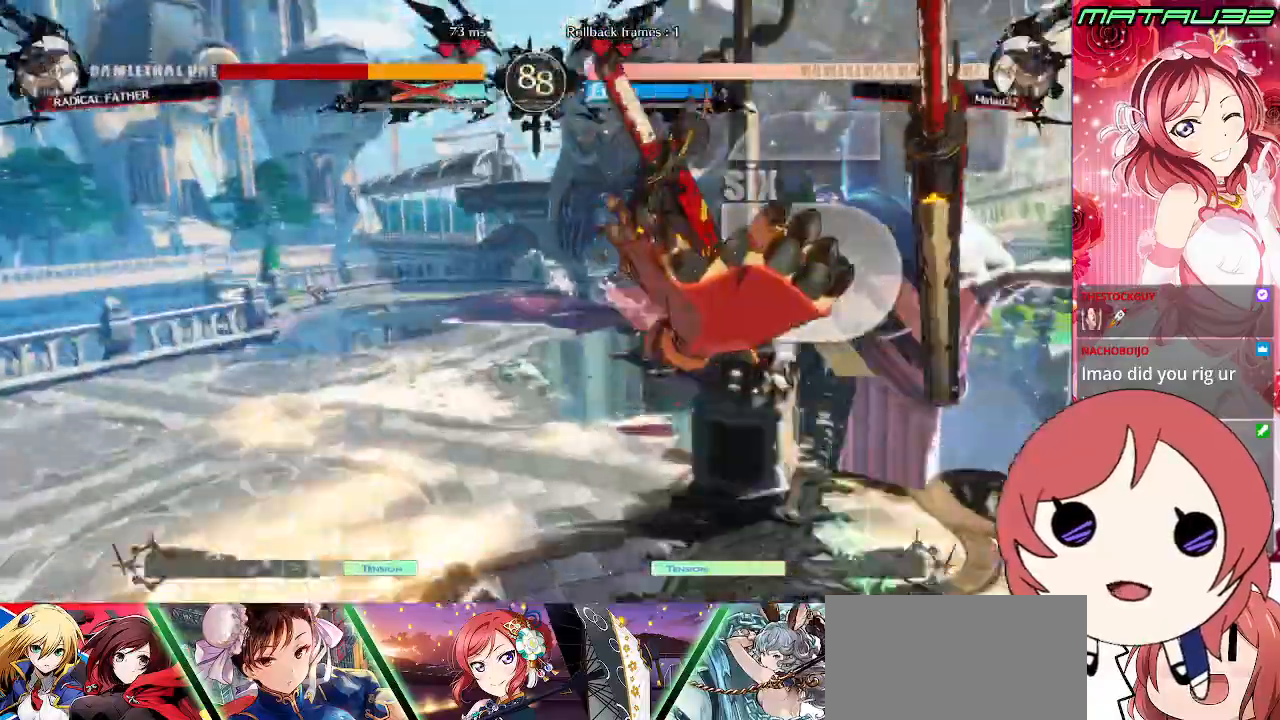
{"buttons": ["CROSS", "DPAD_DOWN", "DPAD_LEFT"], "events": [[167, "DPAD_DOWN", "down"], [183, "R1", "up"], [217, "TRIANGLE", "up"], [250, "CROSS", "down"], [250, "DPAD_RIGHT", "up"], [317, "DPAD_DOWN", "up"], [400, "DPAD_LEFT", "down"], [433, "SQUARE", "up"], [500, "DPAD_DOWN", "down"]]}
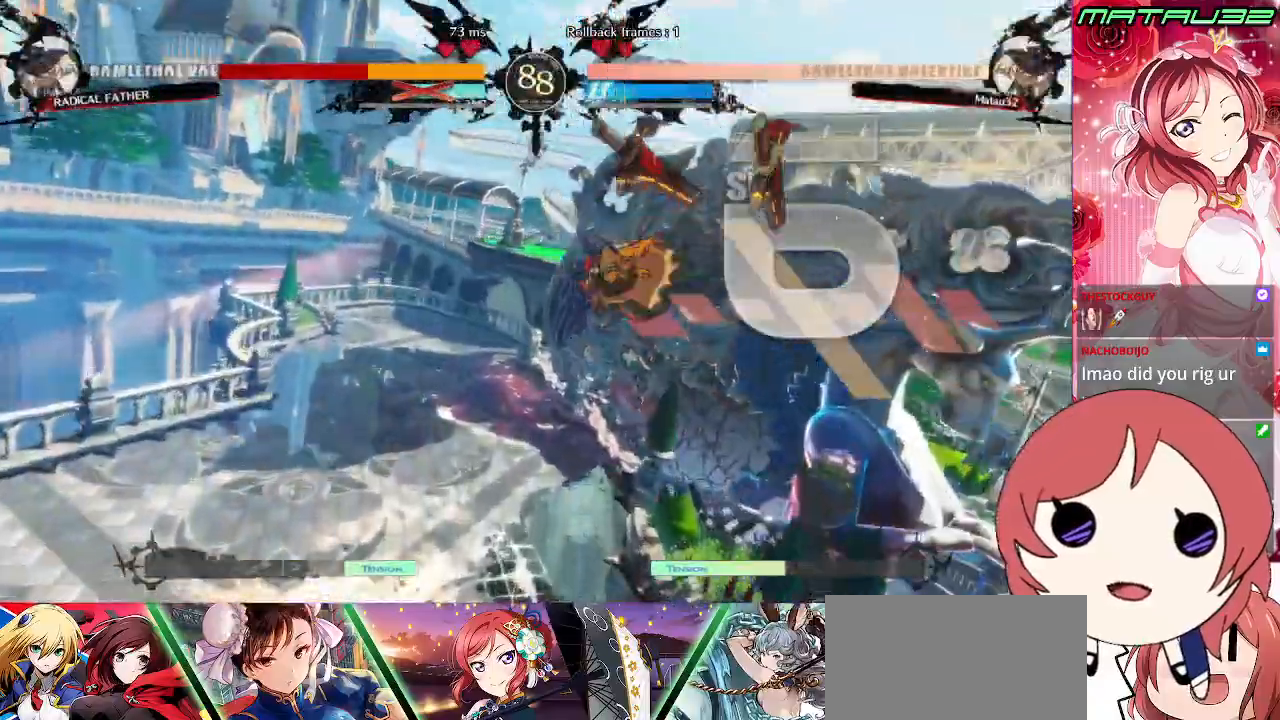
{"buttons": ["CROSS", "SQUARE", "DPAD_DOWN"], "events": [[83, "DPAD_LEFT", "up"], [167, "R1", "down"], [200, "CROSS", "up"], [200, "TRIANGLE", "down"], [300, "SQUARE", "down"], [450, "TRIANGLE", "up"], [467, "CROSS", "down"], [467, "R1", "up"]]}
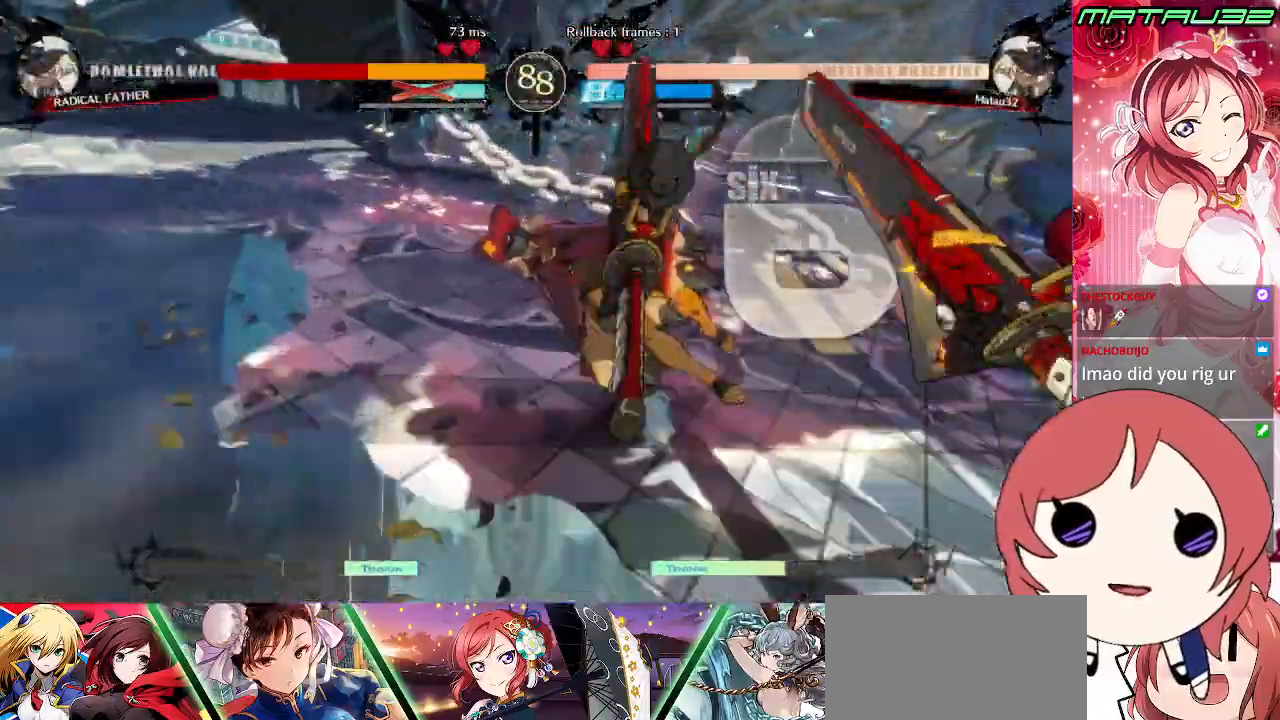
{"buttons": [], "events": [[50, "R1", "down"], [50, "SQUARE", "up"], [83, "CROSS", "up"], [83, "TRIANGLE", "down"], [167, "CROSS", "down"], [217, "TRIANGLE", "up"], [300, "CROSS", "up"], [300, "TRIANGLE", "down"], [350, "DPAD_DOWN", "up"], [367, "TRIANGLE", "up"], [400, "R1", "up"]]}
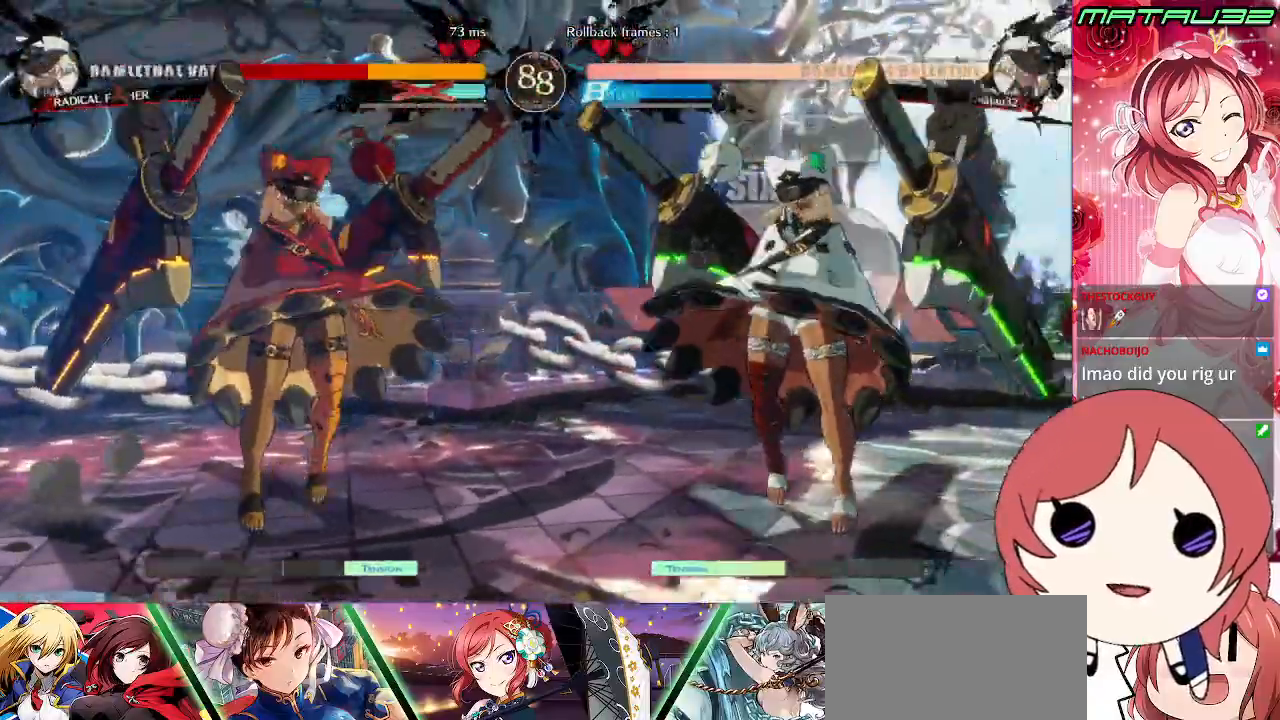
{"buttons": [], "events": [[117, "DPAD_LEFT", "down"], [183, "DPAD_DOWN", "down"], [200, "DPAD_LEFT", "up"], [233, "DPAD_LEFT", "down"], [283, "CROSS", "down"], [300, "DPAD_DOWN", "up"], [333, "DPAD_LEFT", "up"], [350, "CROSS", "up"]]}
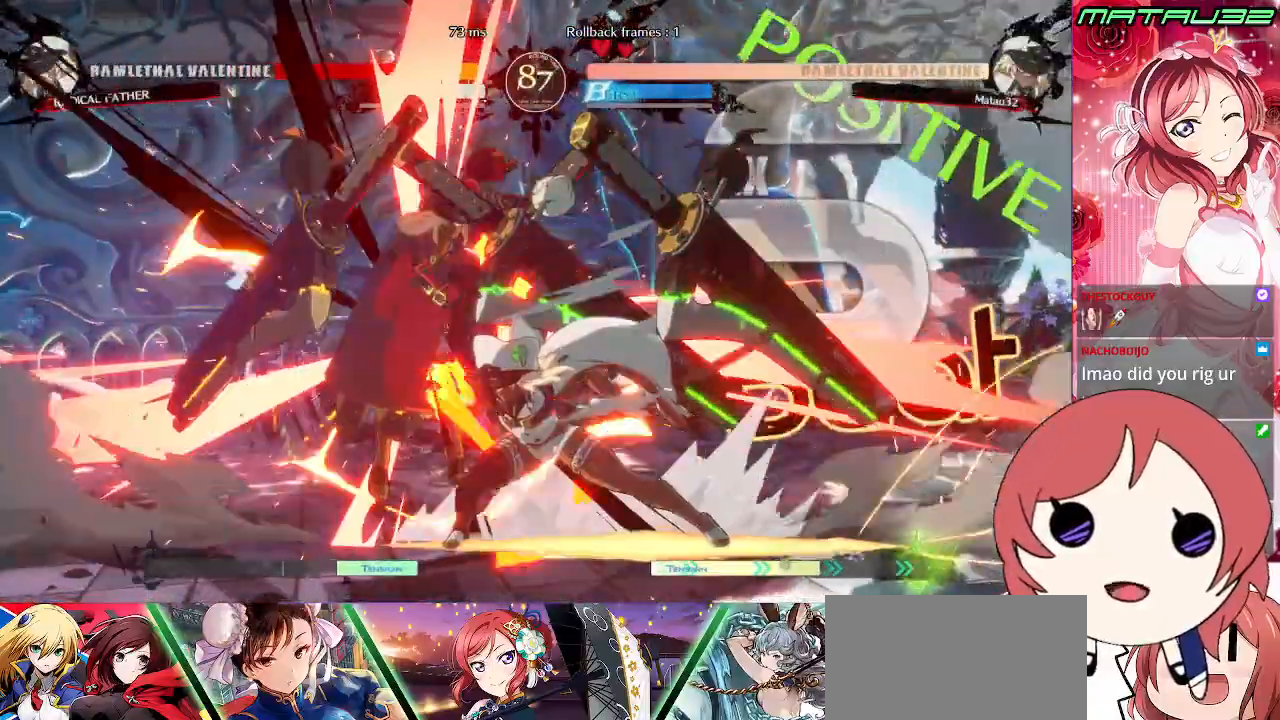
{"buttons": ["DPAD_DOWN", "DPAD_RIGHT"], "events": [[67, "DPAD_UP", "down"], [100, "CIRCLE", "down"], [117, "L2", "down"], [150, "CIRCLE", "up"], [183, "L2", "up"], [283, "DPAD_UP", "up"], [367, "DPAD_RIGHT", "down"], [417, "DPAD_DOWN", "down"]]}
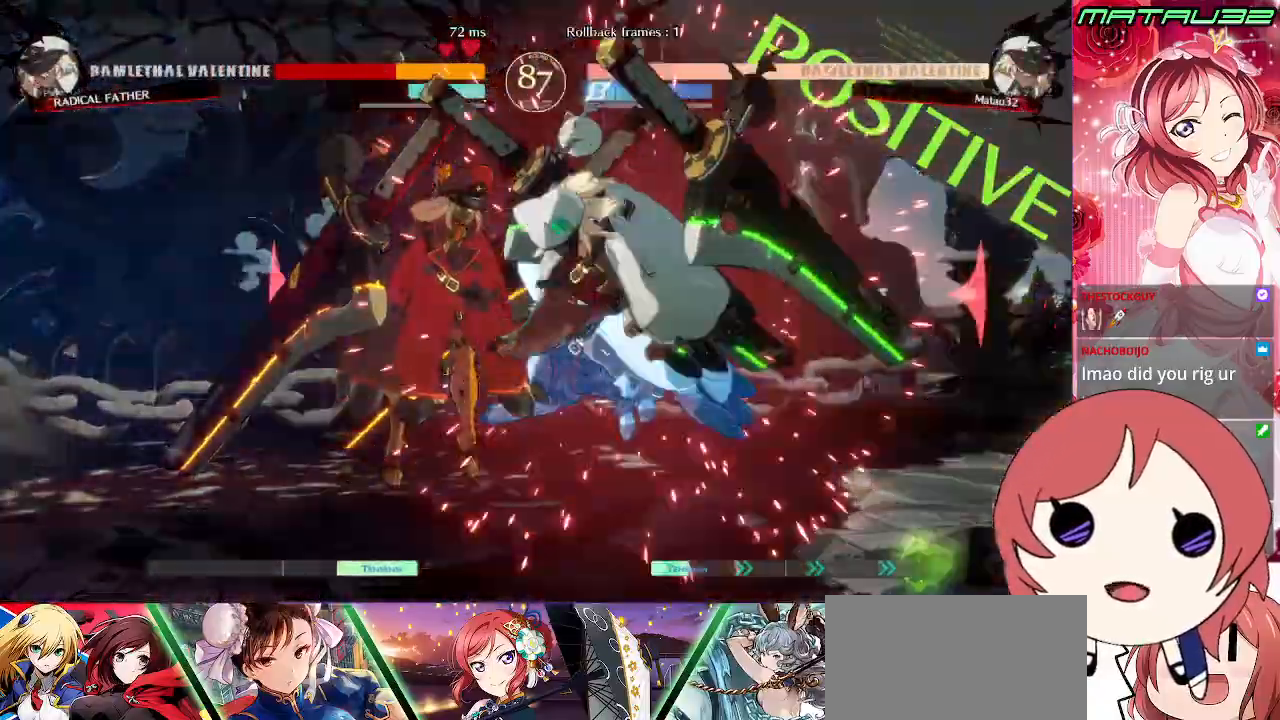
{"buttons": ["DPAD_DOWN", "DPAD_RIGHT"], "events": []}
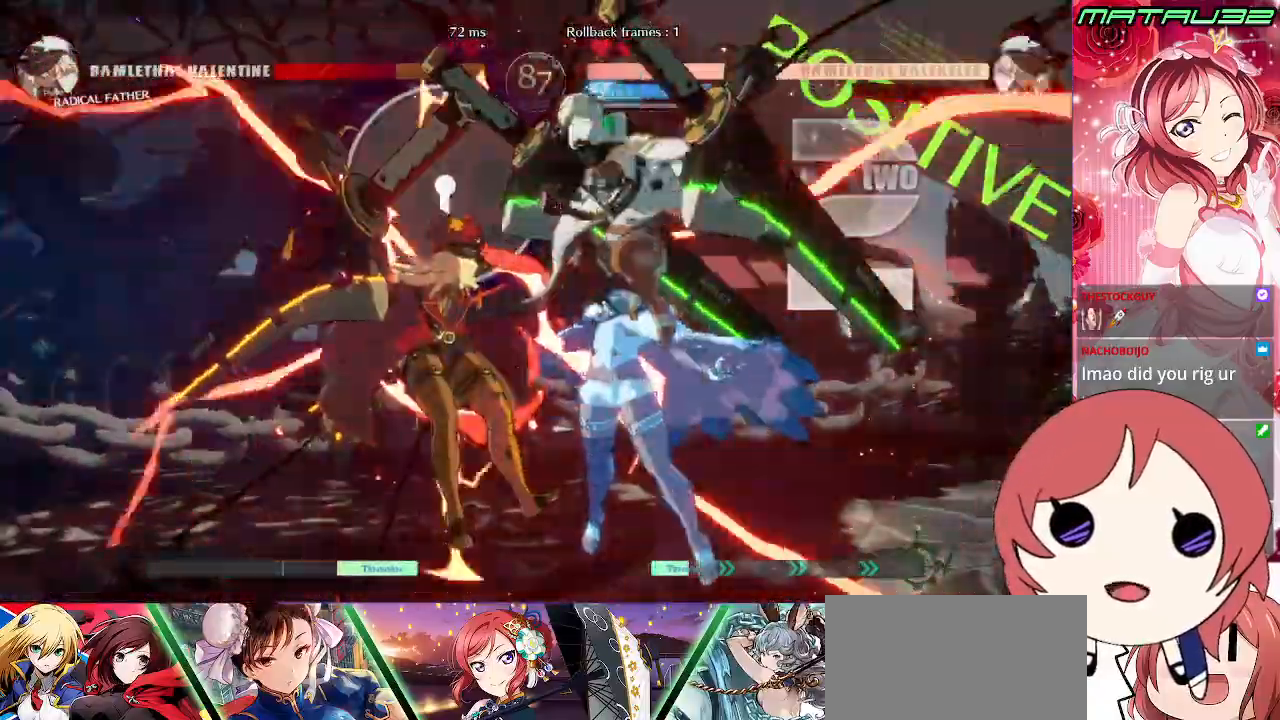
{"buttons": [], "events": [[33, "DPAD_DOWN", "up"], [33, "DPAD_RIGHT", "up"], [300, "DPAD_LEFT", "down"], [350, "DPAD_LEFT", "up"], [400, "DPAD_LEFT", "down"], [483, "DPAD_LEFT", "up"]]}
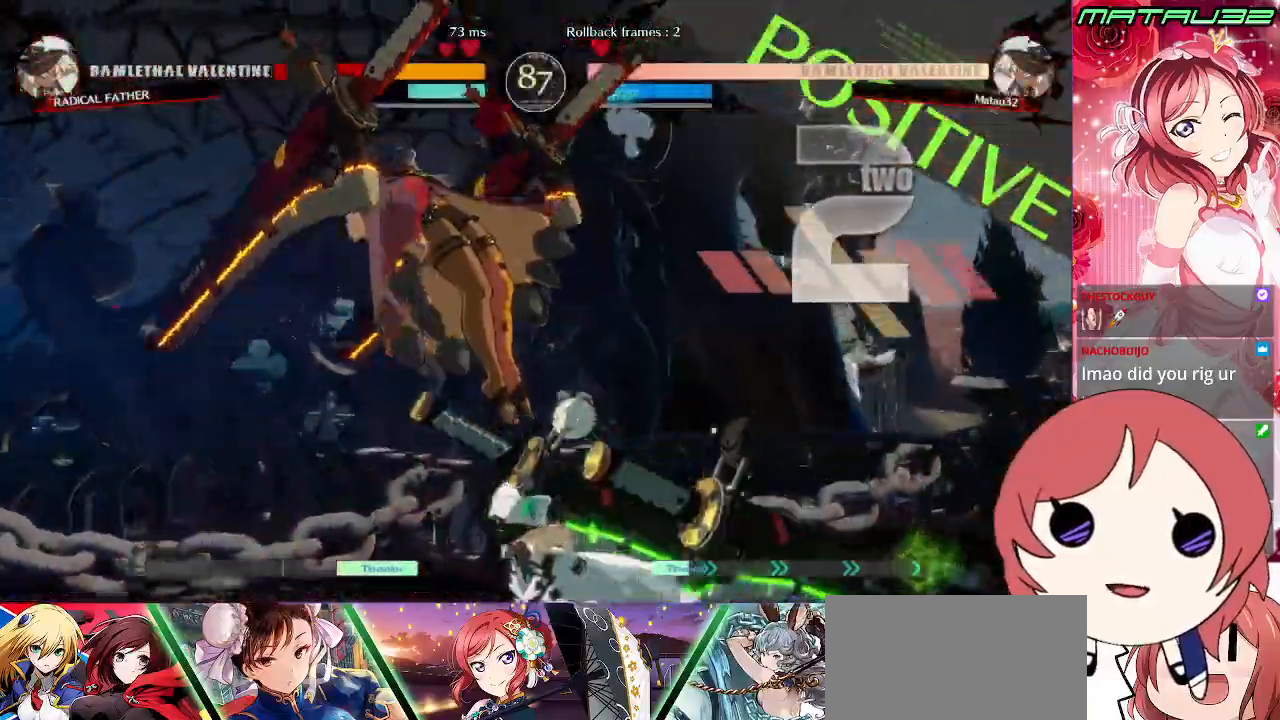
{"buttons": ["R2"], "events": [[33, "R2", "down"]]}
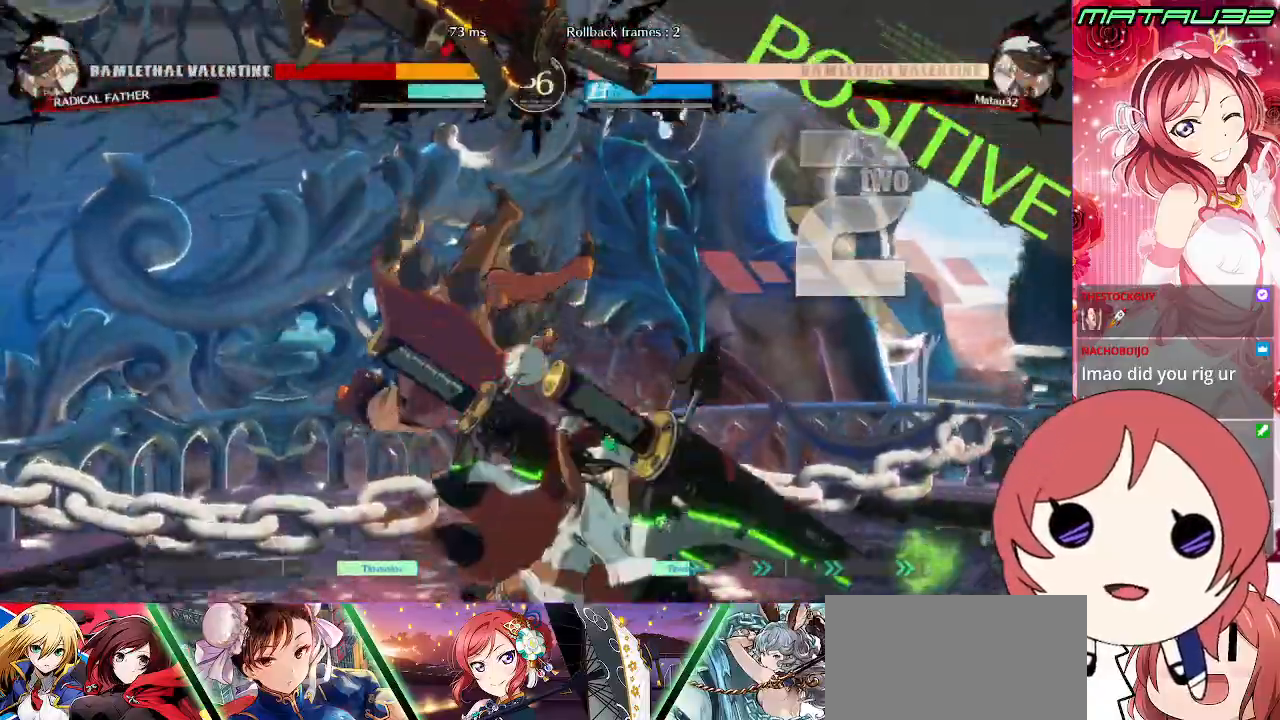
{"buttons": ["DPAD_LEFT"], "events": [[183, "DPAD_LEFT", "down"], [283, "R2", "up"]]}
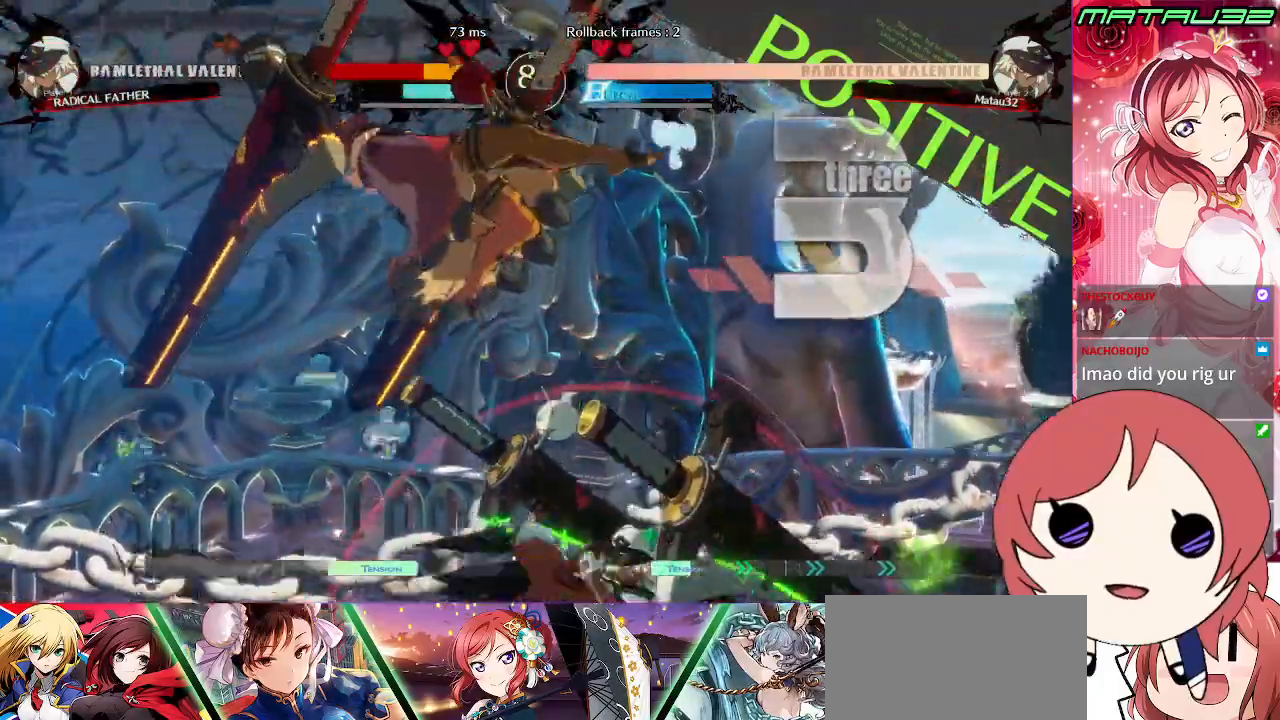
{"buttons": ["TRIANGLE", "DPAD_LEFT"], "events": [[250, "TRIANGLE", "down"], [317, "TRIANGLE", "up"], [383, "TRIANGLE", "down"], [433, "TRIANGLE", "up"], [483, "TRIANGLE", "down"]]}
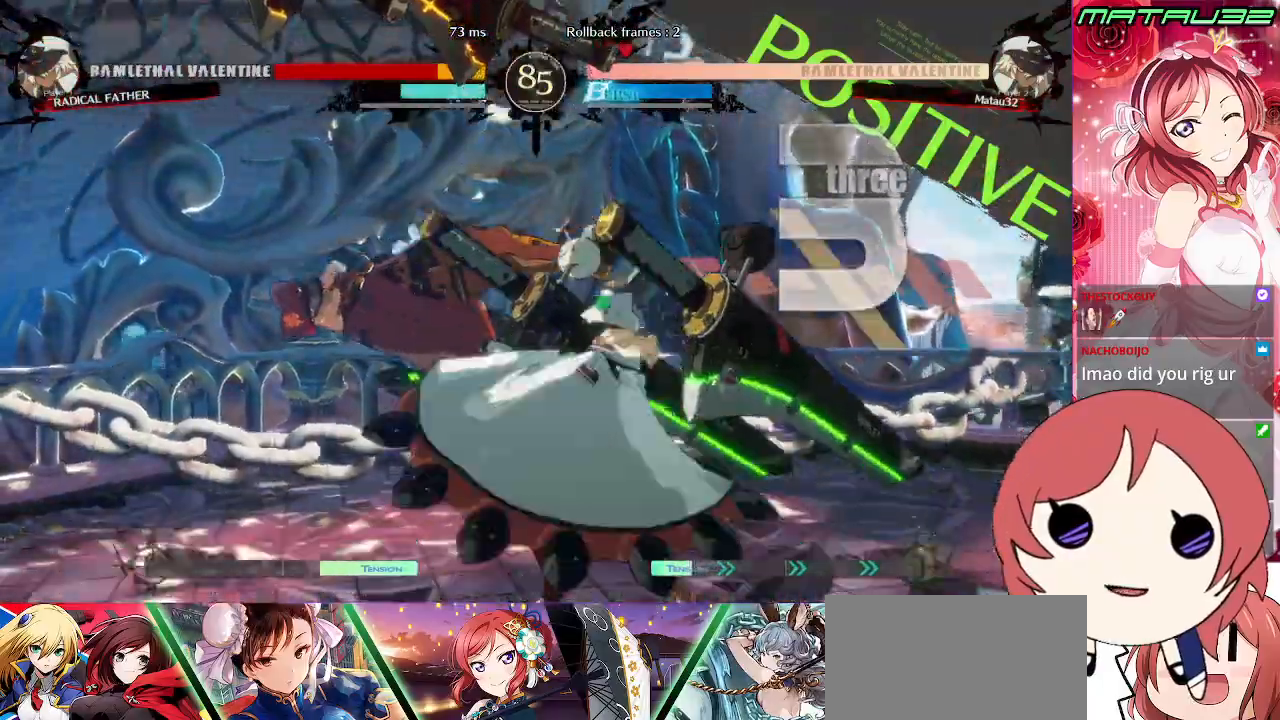
{"buttons": [], "events": [[50, "TRIANGLE", "up"], [100, "R1", "down"], [183, "R1", "up"], [217, "R1", "down"], [283, "R1", "up"], [333, "DPAD_LEFT", "up"]]}
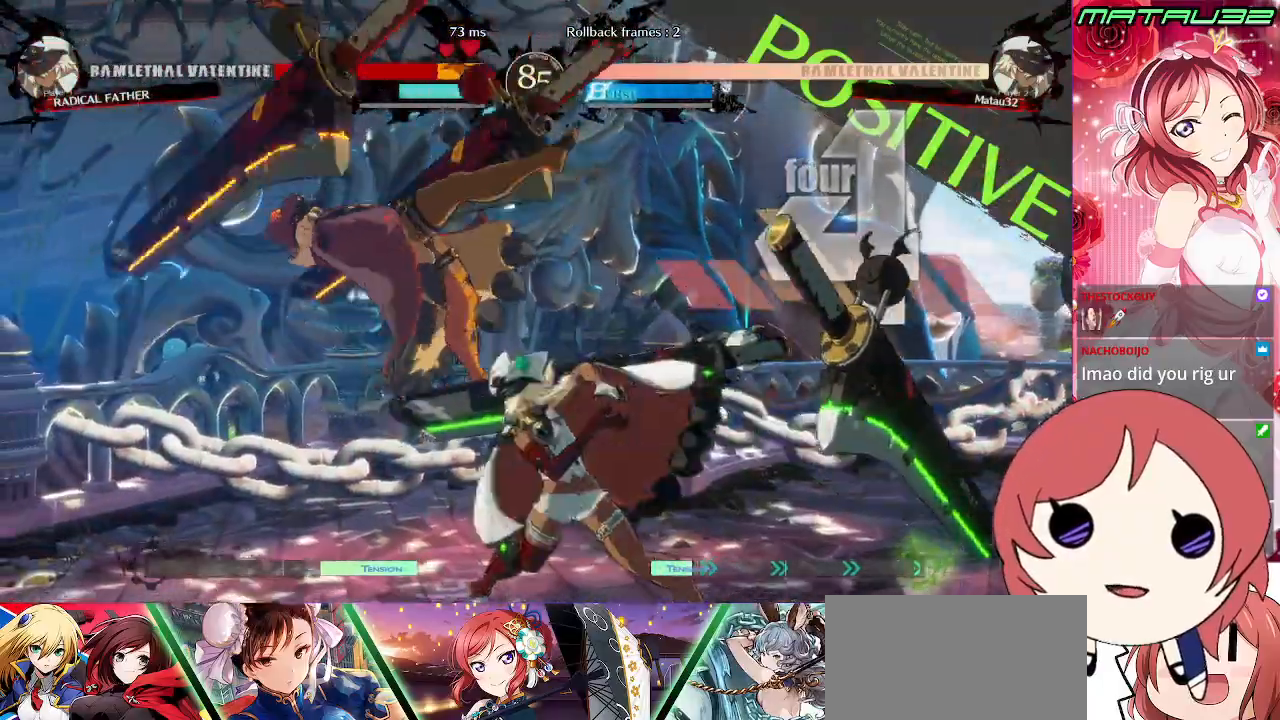
{"buttons": ["DPAD_RIGHT"], "events": [[67, "DPAD_DOWN", "down"], [133, "DPAD_LEFT", "down"], [167, "DPAD_DOWN", "up"], [183, "R1", "down"], [233, "DPAD_LEFT", "up"], [250, "R1", "up"], [367, "DPAD_RIGHT", "down"]]}
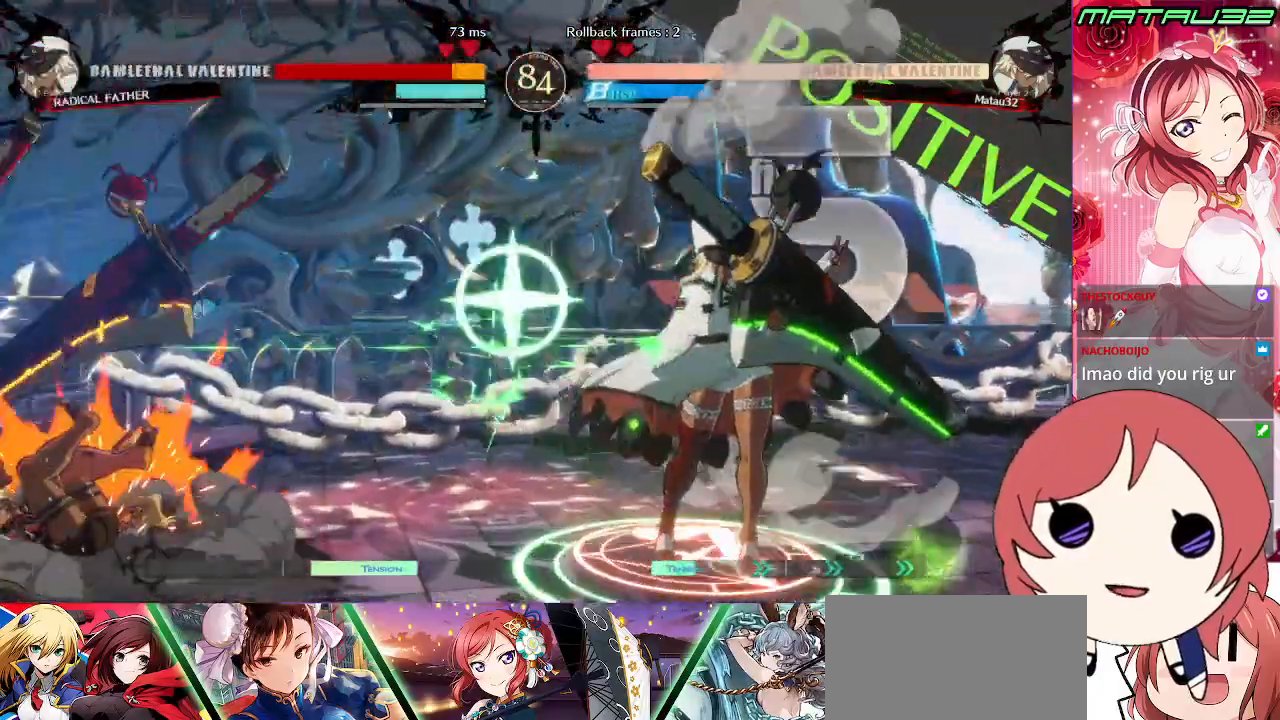
{"buttons": ["DPAD_RIGHT"], "events": []}
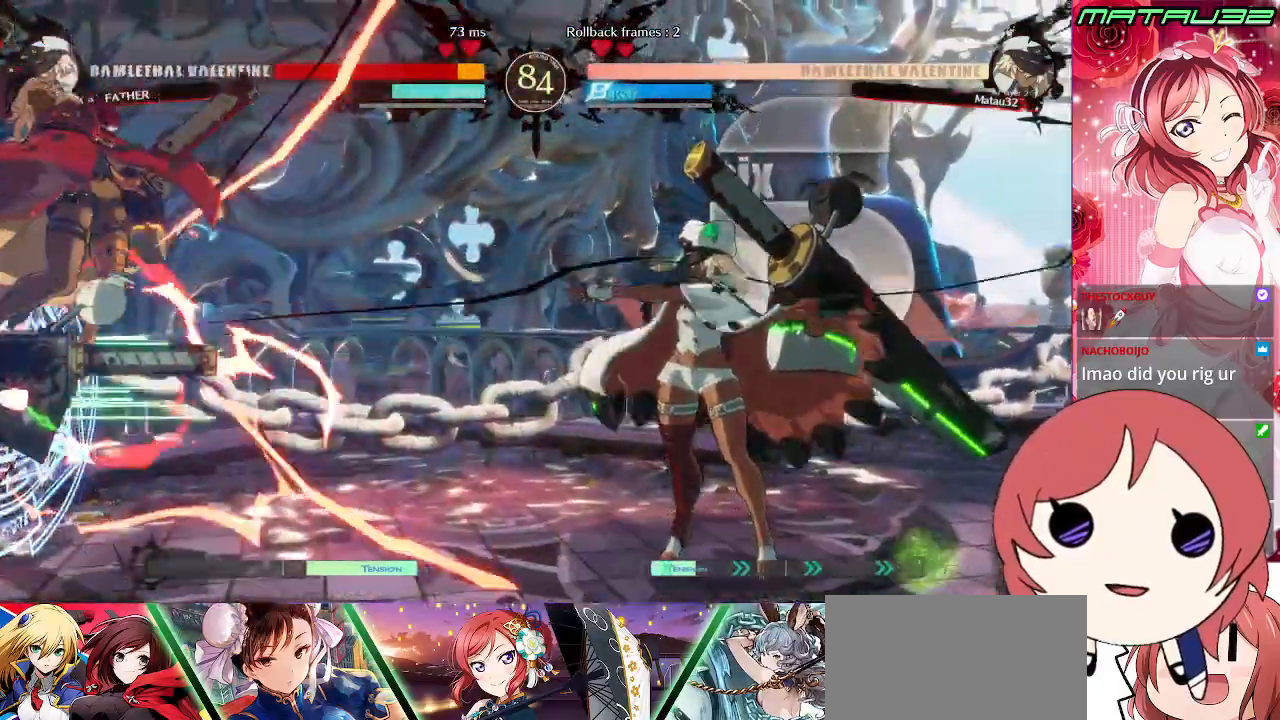
{"buttons": ["DPAD_LEFT"], "events": [[33, "DPAD_RIGHT", "up"], [150, "DPAD_LEFT", "down"], [233, "DPAD_LEFT", "up"], [283, "DPAD_LEFT", "down"]]}
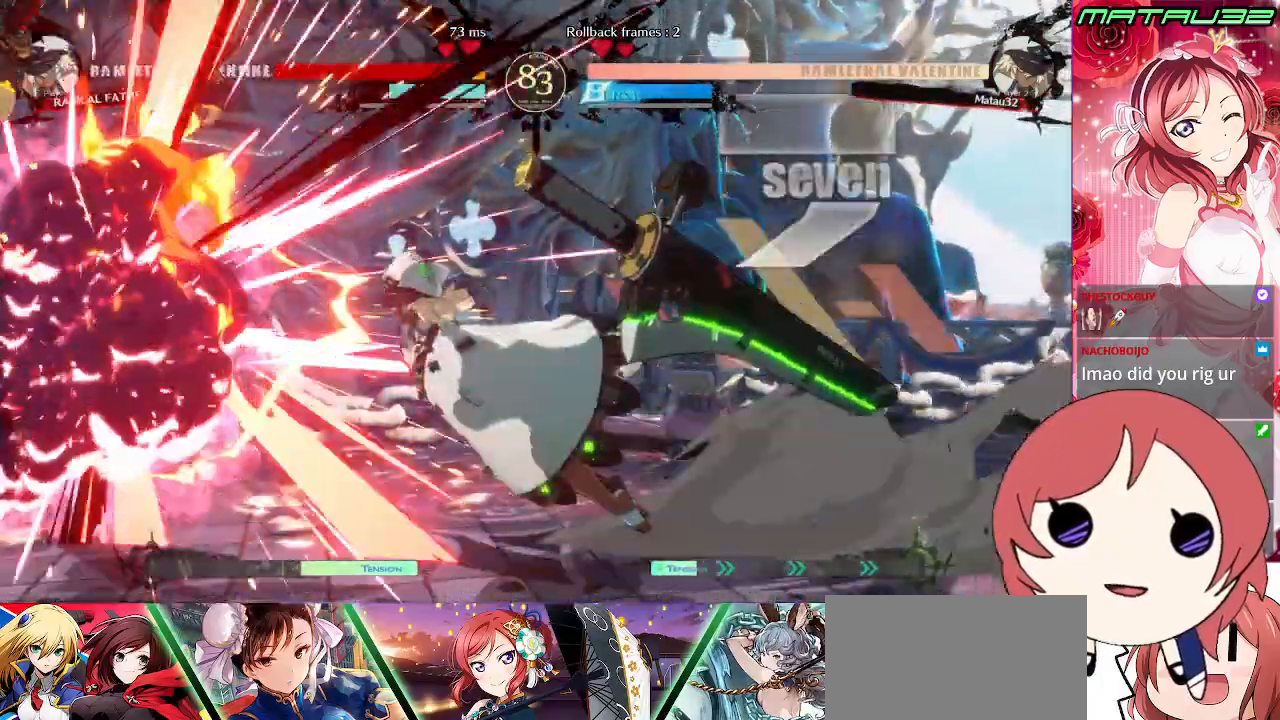
{"buttons": ["DPAD_RIGHT"], "events": [[267, "DPAD_LEFT", "up"], [300, "TRIANGLE", "down"], [350, "TRIANGLE", "up"], [500, "DPAD_RIGHT", "down"]]}
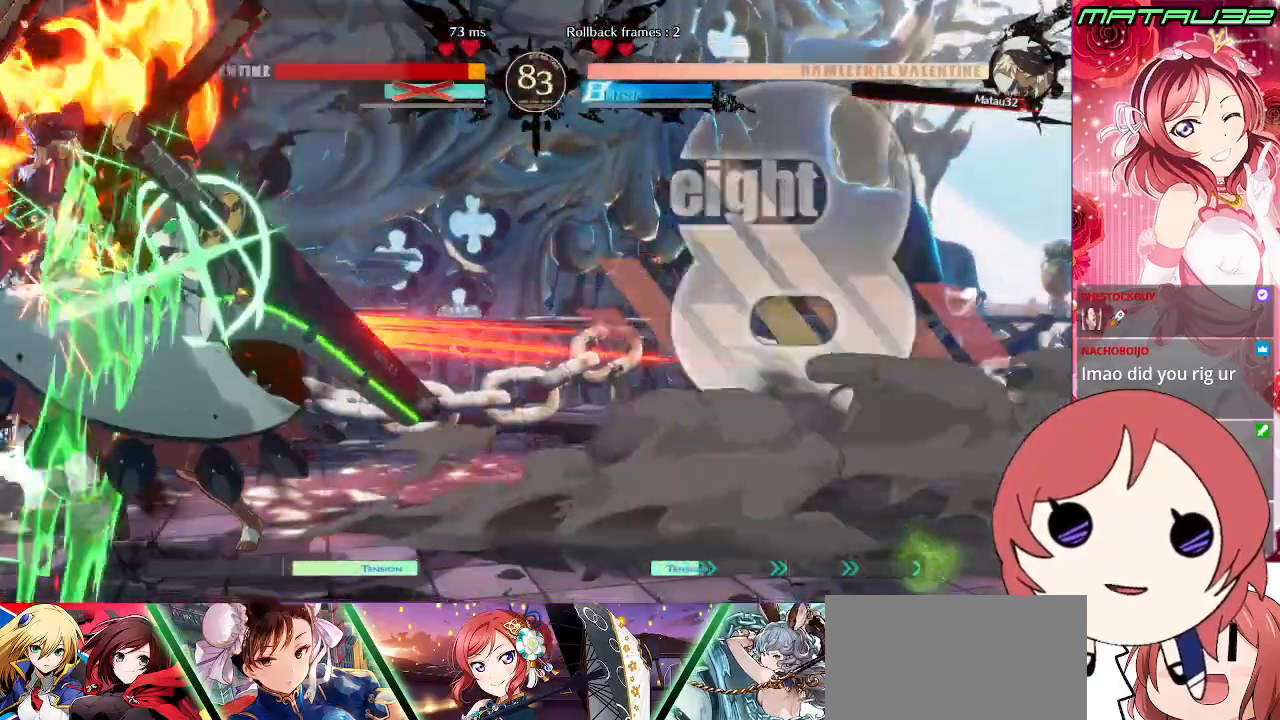
{"buttons": [], "events": [[350, "DPAD_RIGHT", "up"]]}
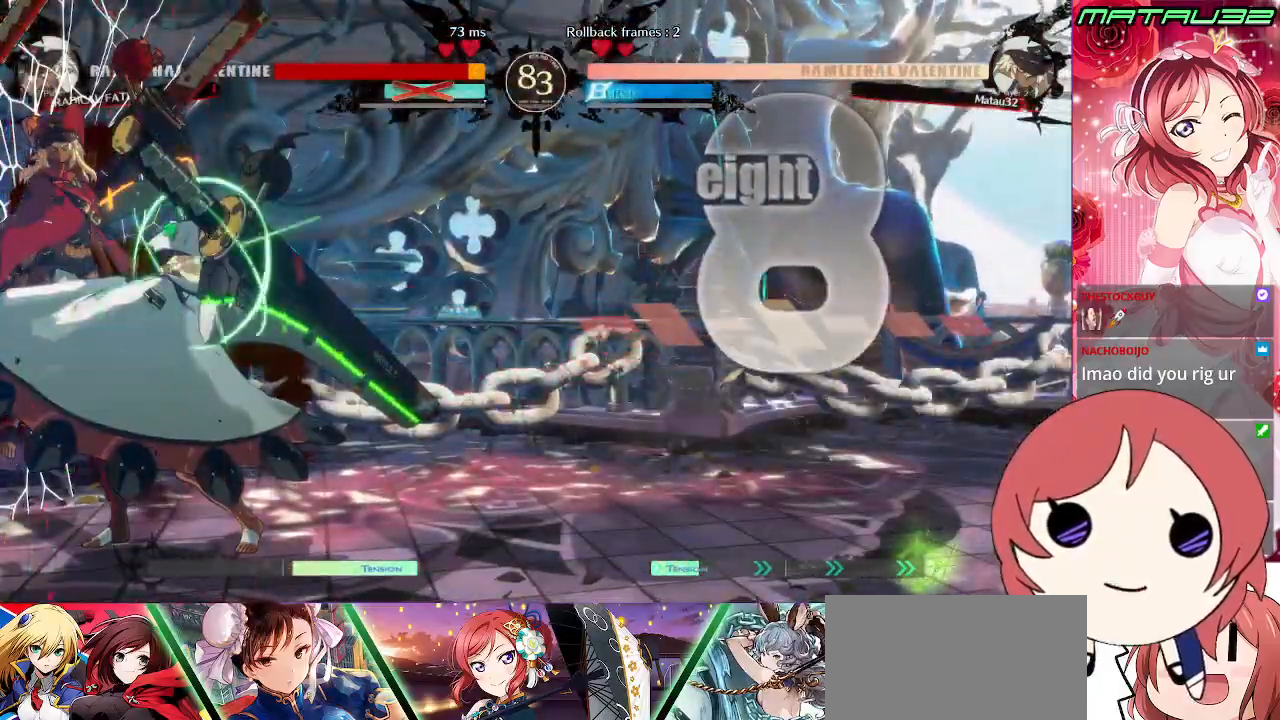
{"buttons": ["R1", "DPAD_RIGHT"], "events": [[117, "DPAD_DOWN", "down"], [167, "DPAD_RIGHT", "down"], [200, "DPAD_DOWN", "up"], [233, "DPAD_RIGHT", "up"], [250, "R1", "down"], [267, "DPAD_DOWN", "down"], [300, "R1", "up"], [333, "DPAD_RIGHT", "down"], [367, "DPAD_DOWN", "up"], [383, "R1", "down"], [400, "DPAD_RIGHT", "up"], [417, "DPAD_DOWN", "down"], [433, "R1", "up"], [483, "DPAD_RIGHT", "down"], [500, "DPAD_DOWN", "up"], [500, "R1", "down"]]}
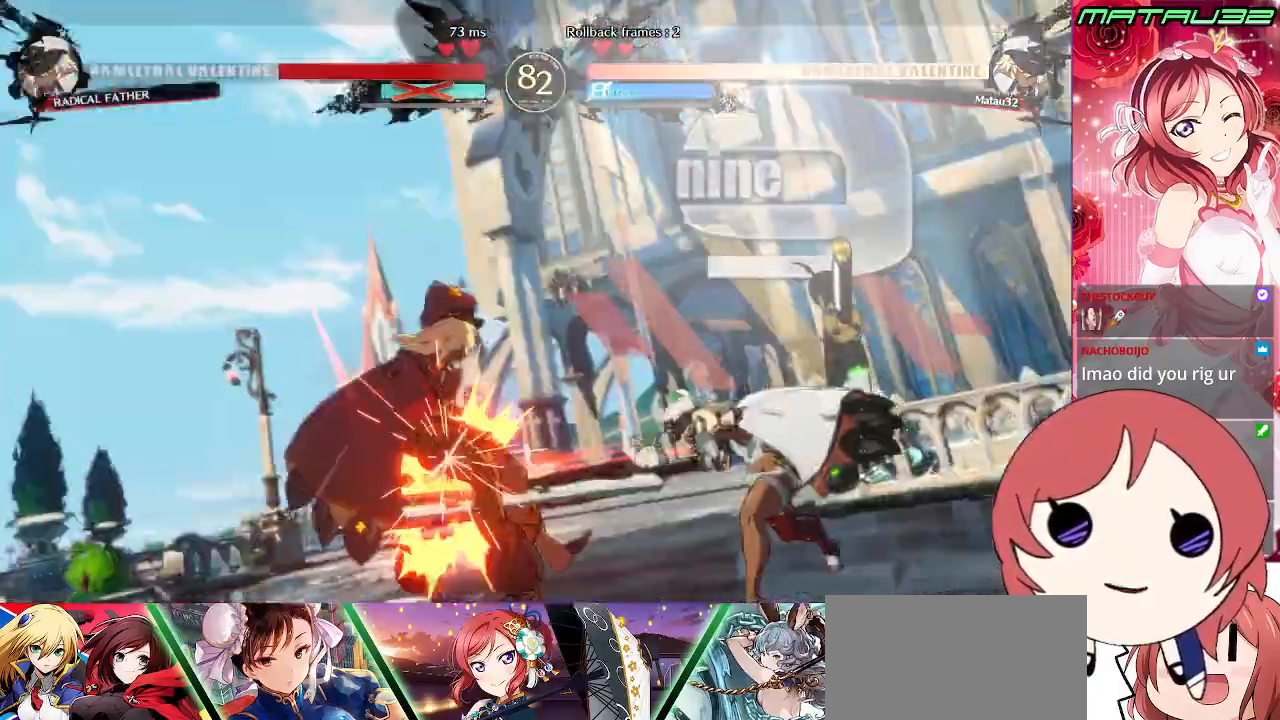
{"buttons": [], "events": [[33, "DPAD_RIGHT", "up"], [67, "DPAD_DOWN", "down"], [67, "R1", "up"], [117, "DPAD_RIGHT", "down"], [150, "R1", "down"], [167, "DPAD_DOWN", "up"], [200, "DPAD_RIGHT", "up"], [217, "R1", "up"]]}
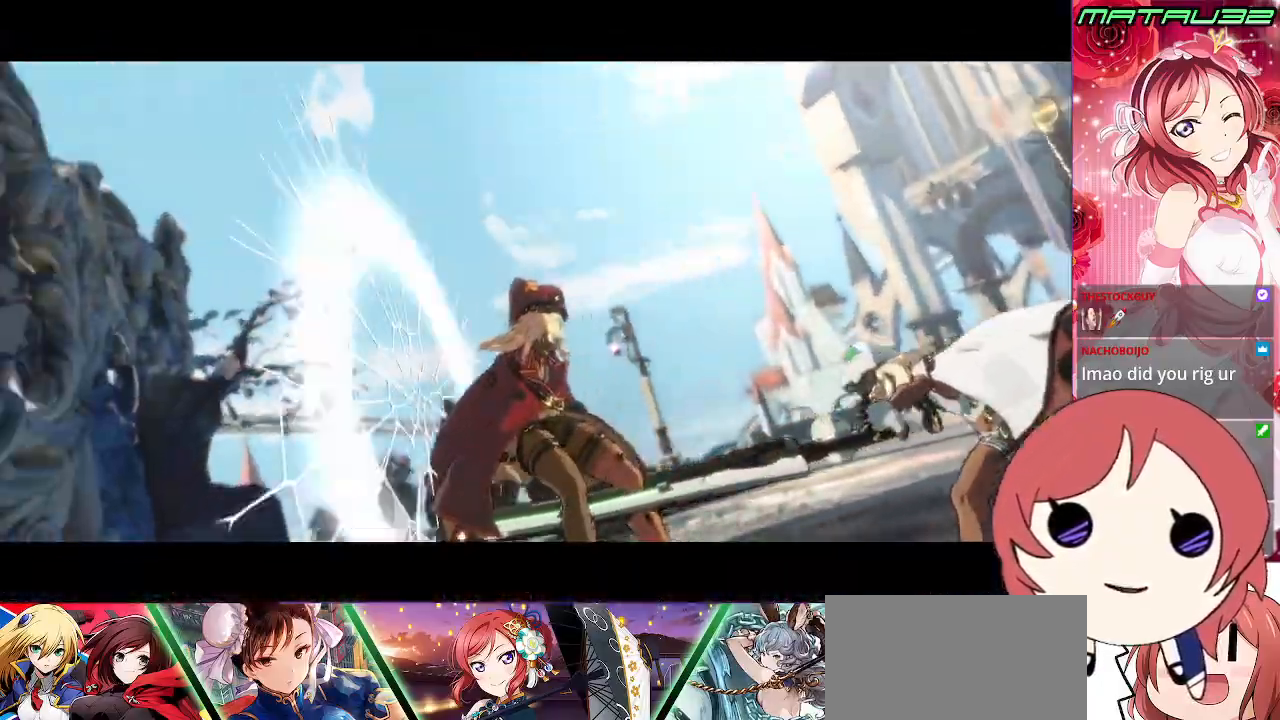
{"buttons": ["SQUARE", "TRIANGLE", "R1"], "events": [[17, "CROSS", "down"], [250, "R1", "down"], [267, "TRIANGLE", "down"], [350, "SQUARE", "down"], [450, "CROSS", "up"]]}
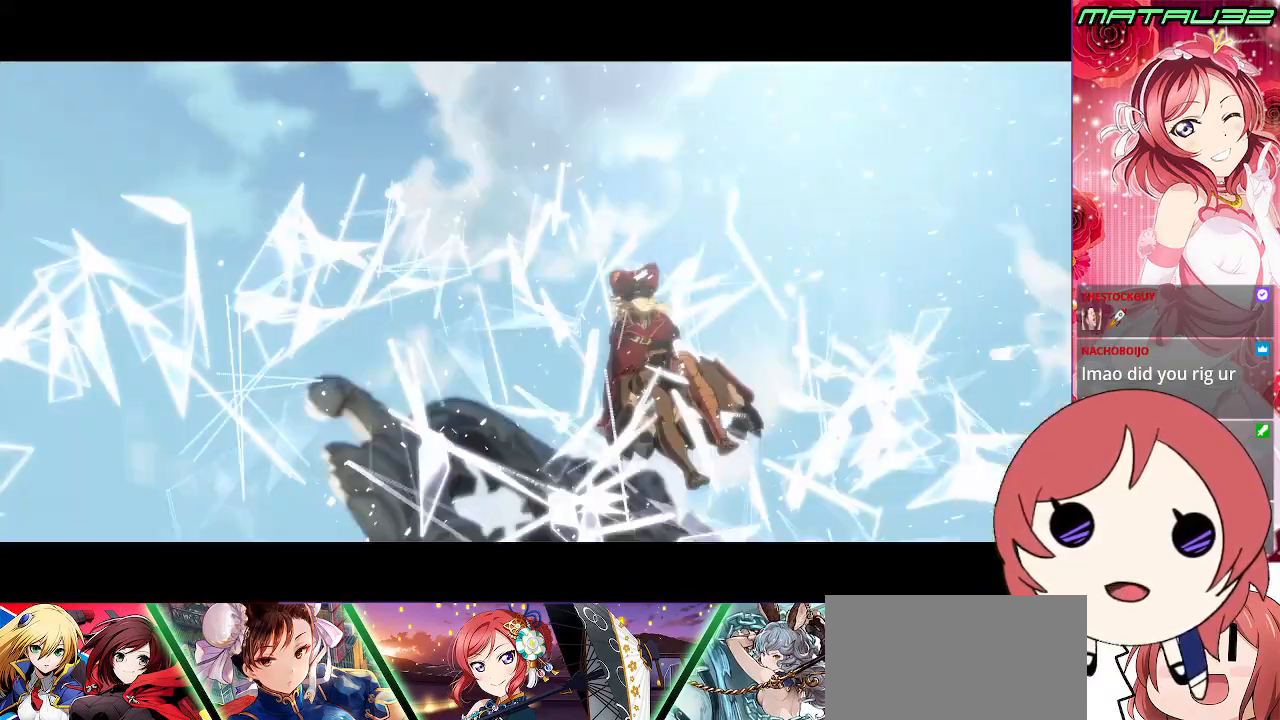
{"buttons": ["CROSS"], "events": [[333, "TRIANGLE", "up"], [350, "R1", "up"], [417, "CROSS", "down"], [467, "SQUARE", "up"]]}
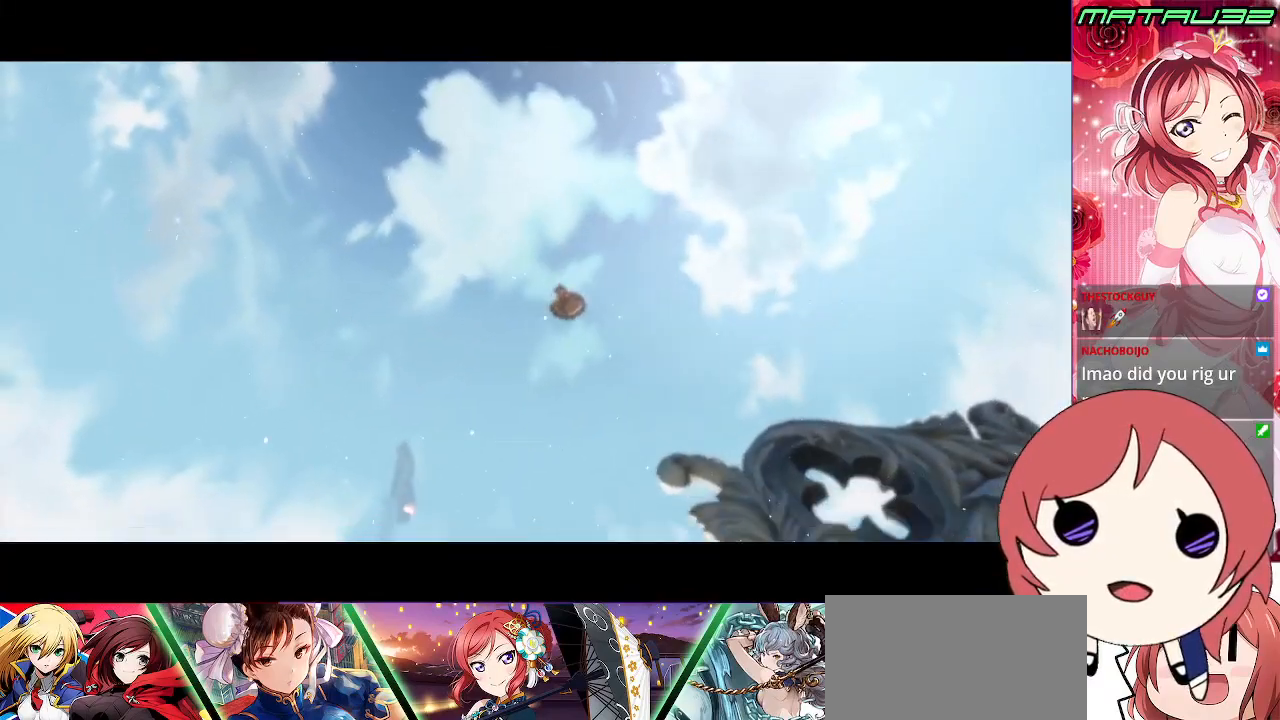
{"buttons": ["CROSS"], "events": []}
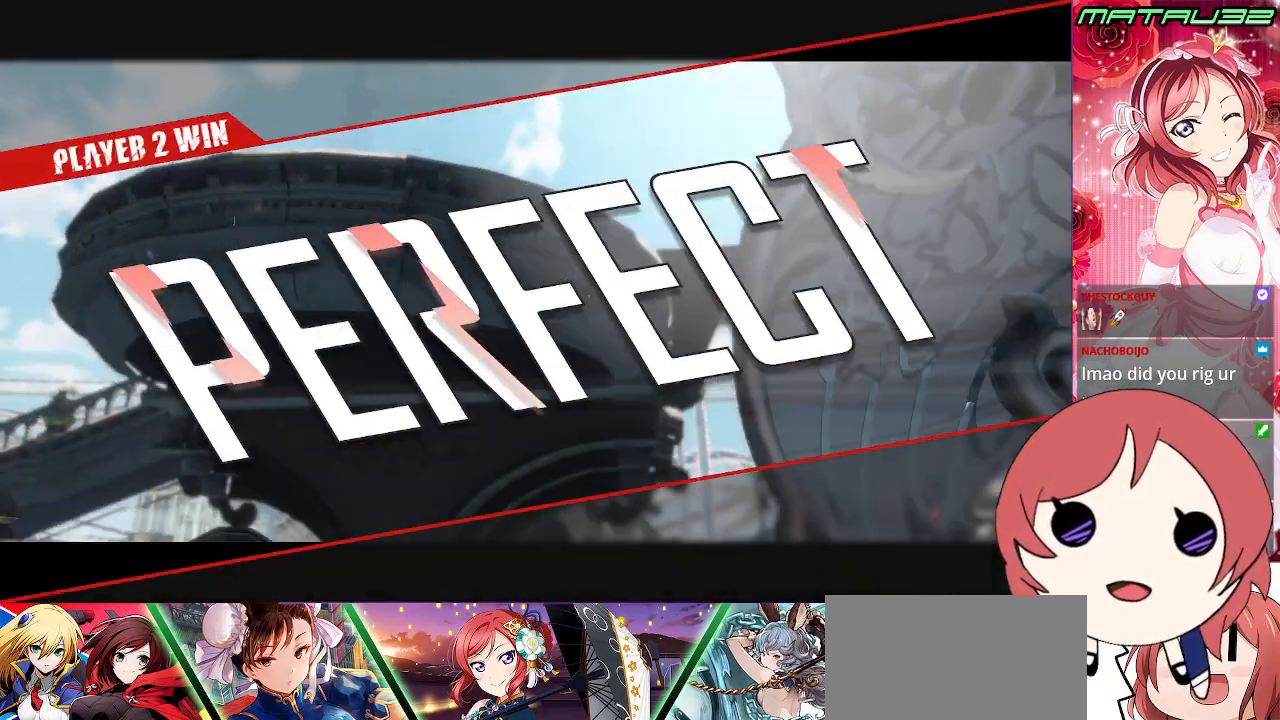
{"buttons": ["TRIANGLE"], "events": [[50, "CROSS", "up"], [67, "TRIANGLE", "down"], [83, "R1", "down"], [133, "SQUARE", "down"], [200, "R1", "up"], [250, "TRIANGLE", "up"], [267, "CROSS", "down"], [333, "SQUARE", "up"], [417, "CROSS", "up"], [450, "TRIANGLE", "down"]]}
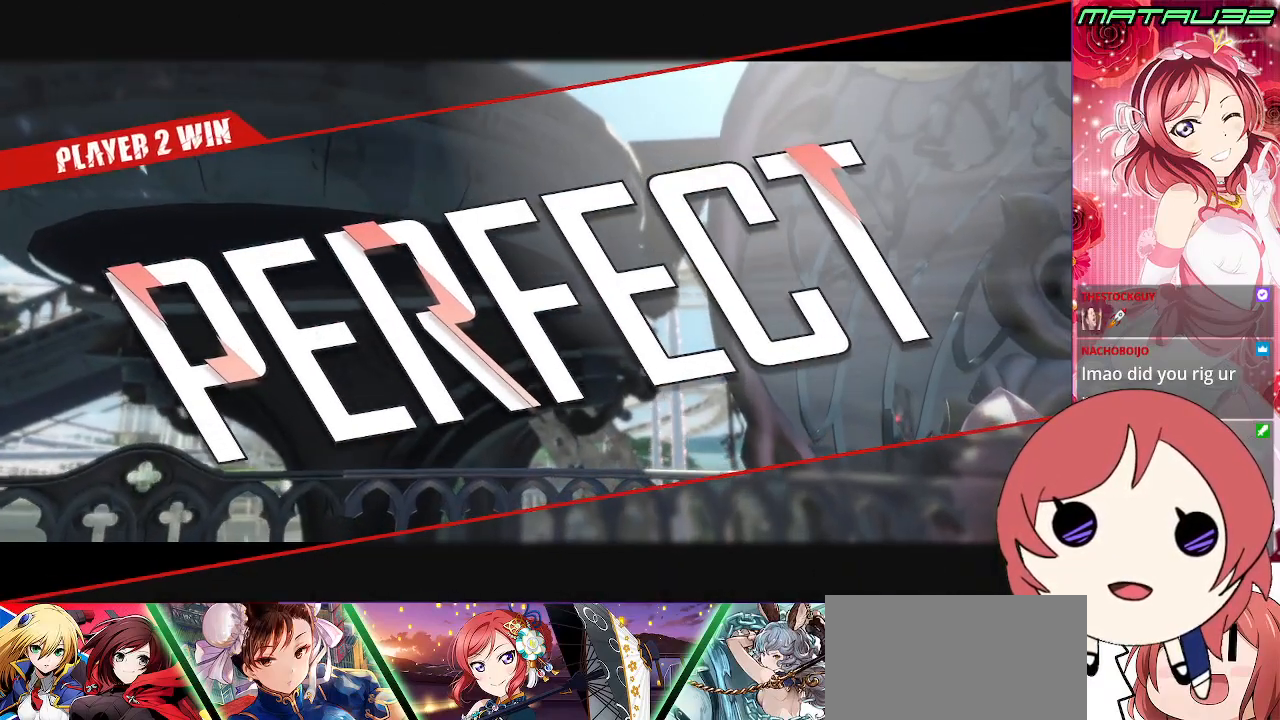
{"buttons": [], "events": [[17, "SQUARE", "down"], [100, "TRIANGLE", "up"], [117, "CROSS", "down"], [133, "SQUARE", "up"], [200, "CROSS", "up"], [383, "CROSS", "down"], [467, "CROSS", "up"]]}
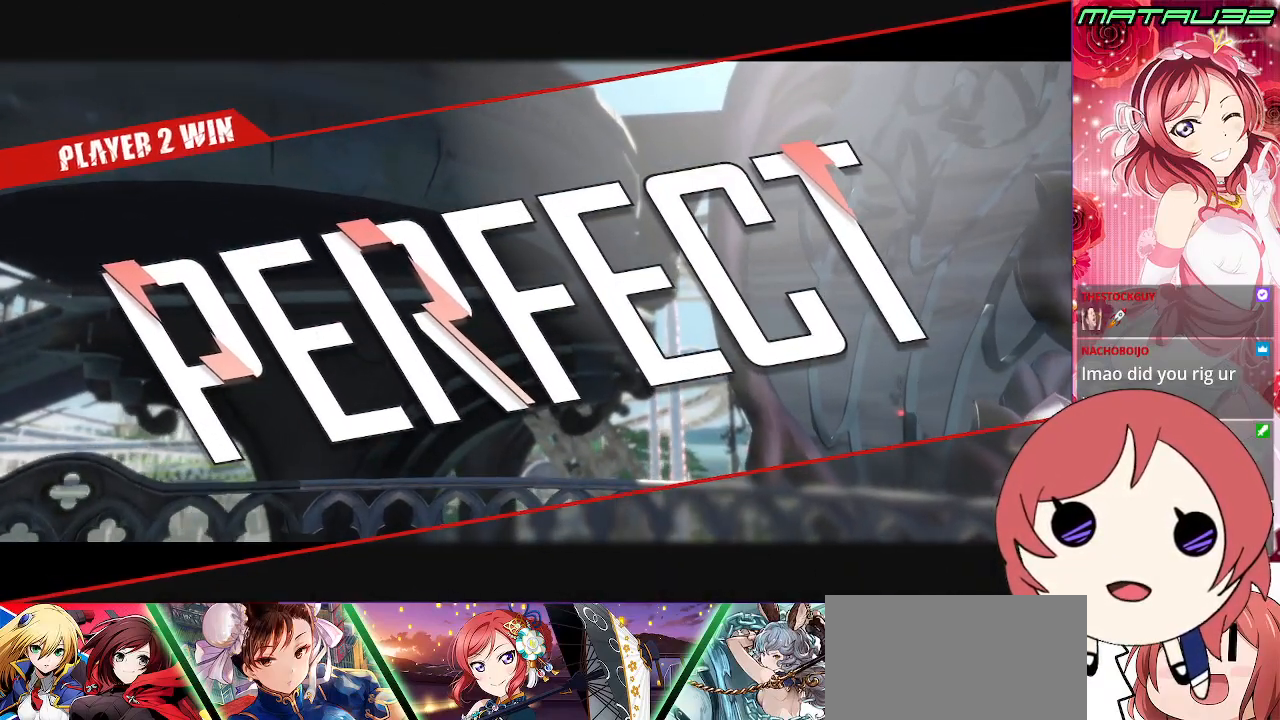
{"buttons": ["CROSS"], "events": [[100, "CROSS", "down"], [150, "CROSS", "up"], [250, "CROSS", "down"], [317, "CROSS", "up"], [367, "CROSS", "down"]]}
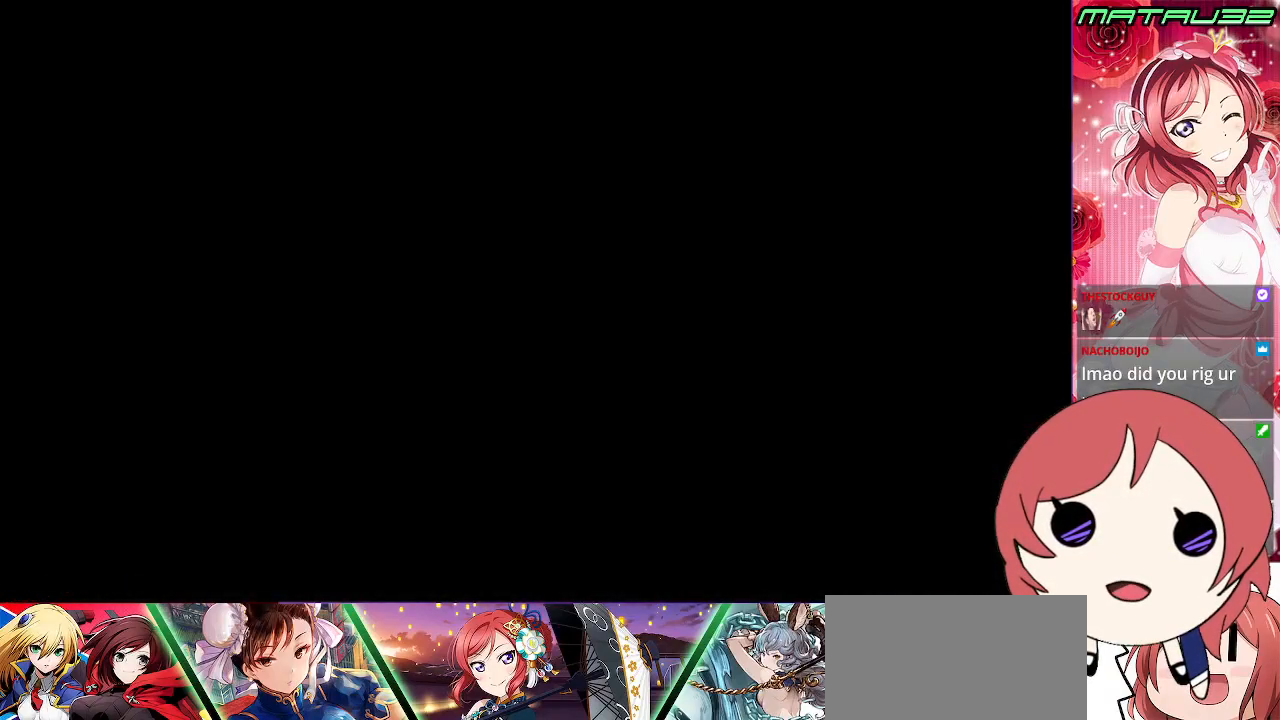
{"buttons": ["DPAD_RIGHT"], "events": [[17, "CROSS", "up"], [50, "SQUARE", "down"], [150, "CROSS", "down"], [233, "SQUARE", "up"], [283, "CROSS", "up"], [467, "DPAD_RIGHT", "down"]]}